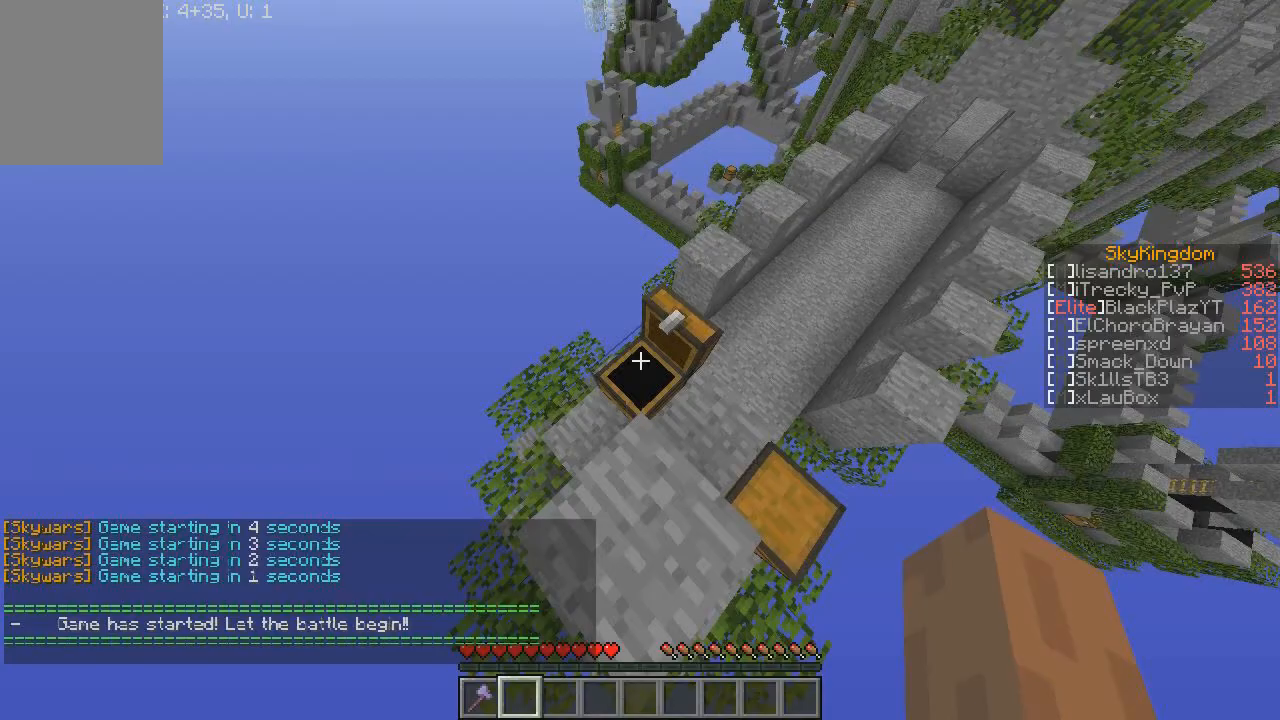
Gameplay with keyboard and mouse; each line is a JSON object with the keys and mouse buttons held at the frame after it. "events" lists presses ("down") and releases ("up") of "a", "d", "s", "w", "mouse_left" and "mouse_right" between this image and that frame as [ms after this image, input, new state], when the widget could be followed in between. "mouse_left", "mouse_right" = the "left", "right" buttons of the "mouse" list. No other keys are recorded. Fast repeated clicks can show as one long hold. Mouse movement is not recorded.
{"keys": [], "mouse": ["left"], "events": [[334, "w", "down"], [501, "w", "up"]]}
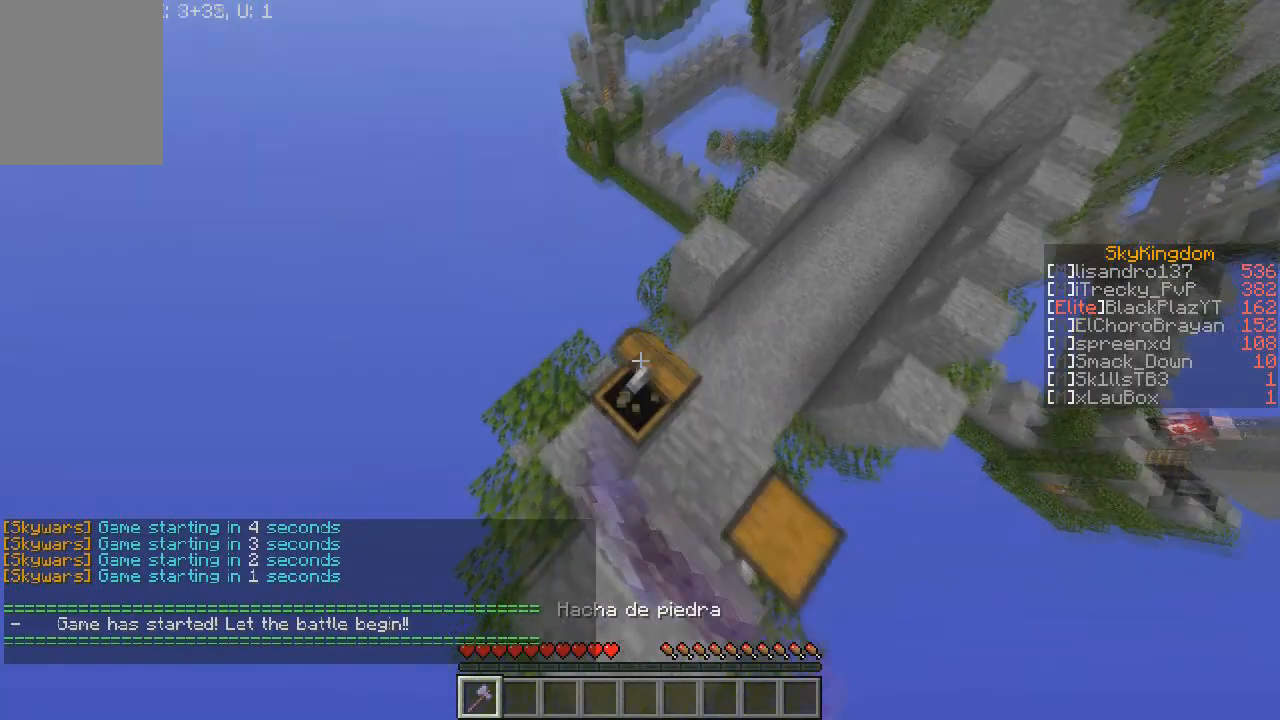
{"keys": [], "mouse": ["left"], "events": [[133, "a", "down"], [233, "a", "up"]]}
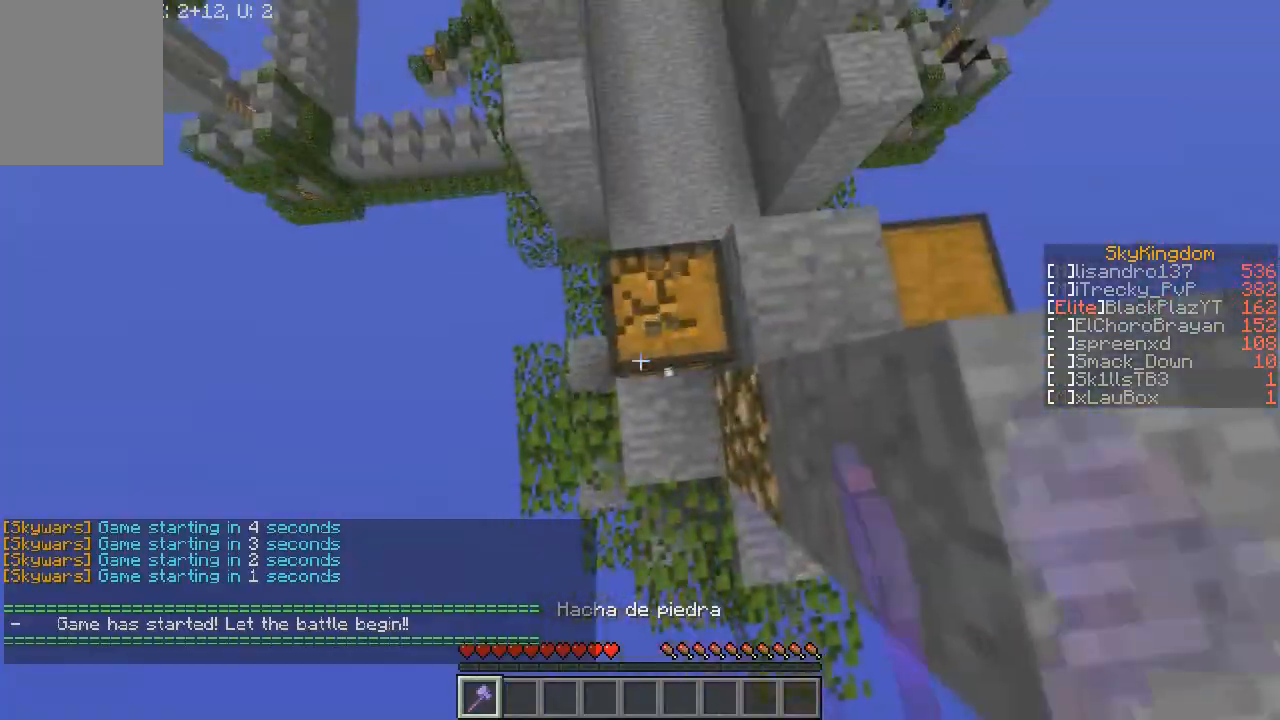
{"keys": ["w"], "mouse": ["left"], "events": [[434, "w", "down"]]}
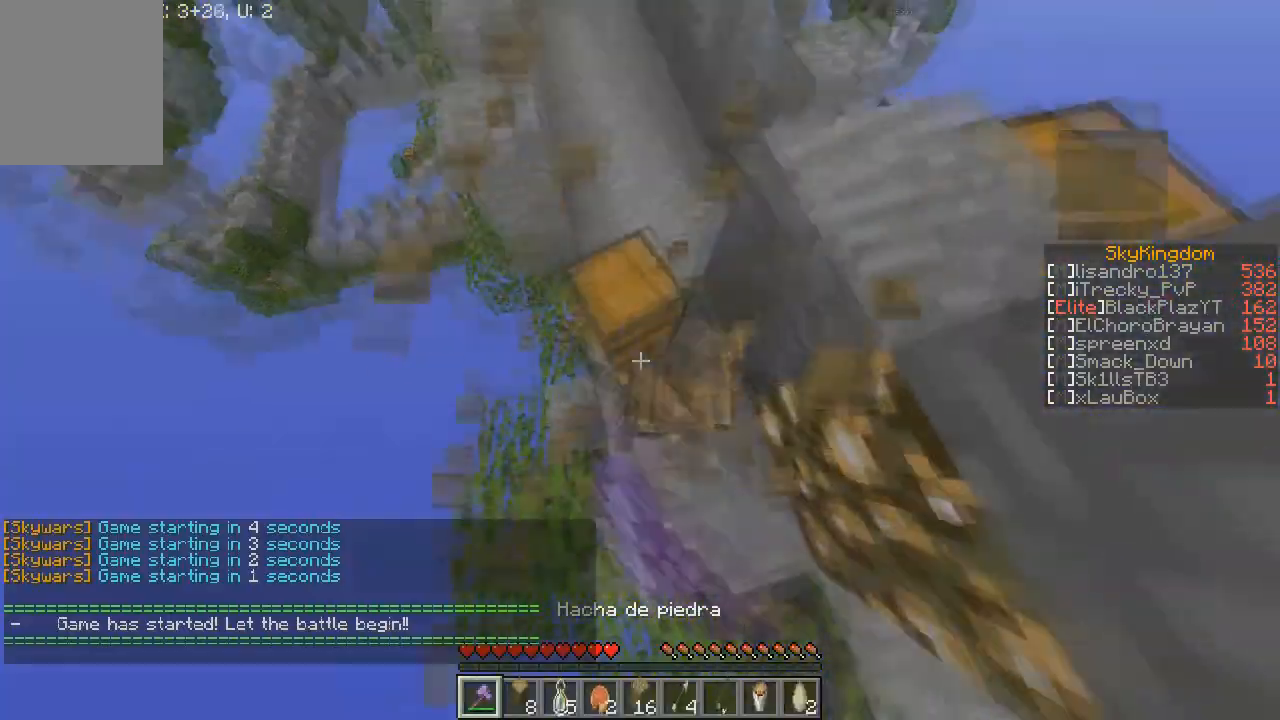
{"keys": ["a", "w"], "mouse": [], "events": [[100, "mouse_left", "up"], [100, "w", "up"], [233, "w", "down"], [467, "a", "down"]]}